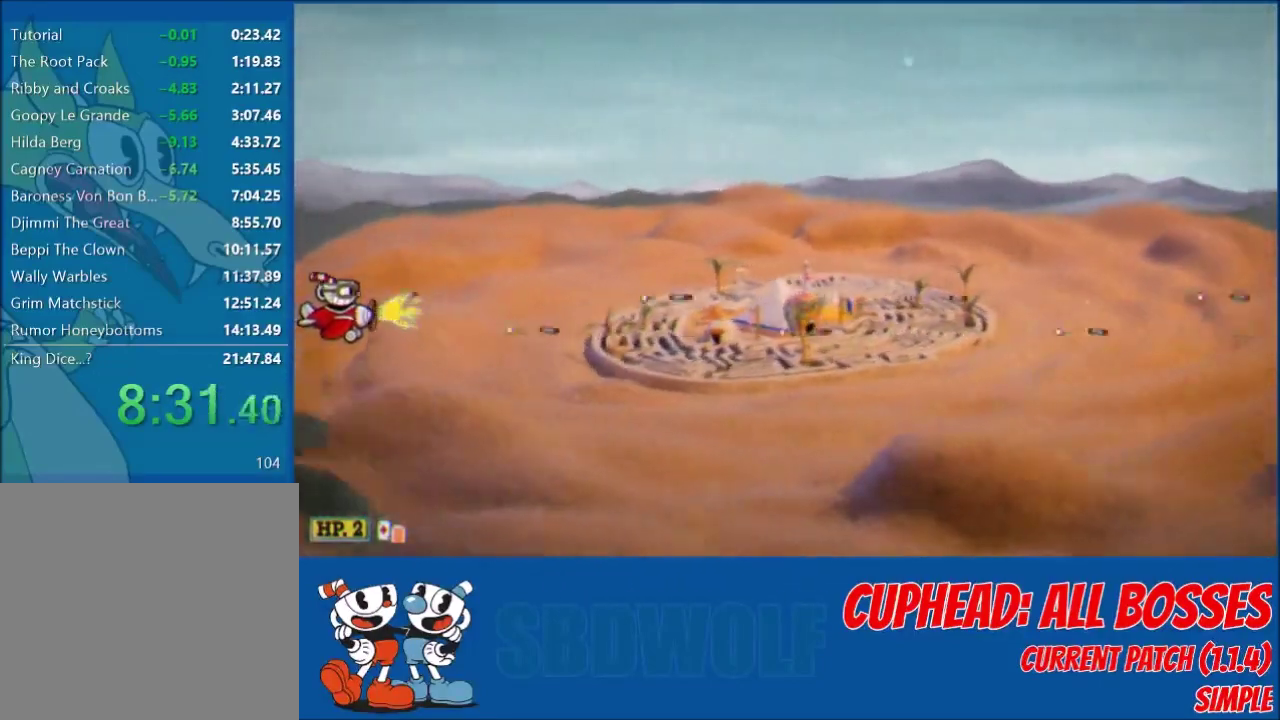
Gameplay with a controller (Xbox layout); each line is a JSON object with the inputs held at the frame after it. "events" lists button and stick changes between this image and that frame as [ms after this image, input, new state], when the widget could be followed in between. Not read: R3 right_stick.
{"buttons": ["L2", "DPAD_RIGHT"], "left_stick": "center", "events": [[300, "DPAD_RIGHT", "down"]]}
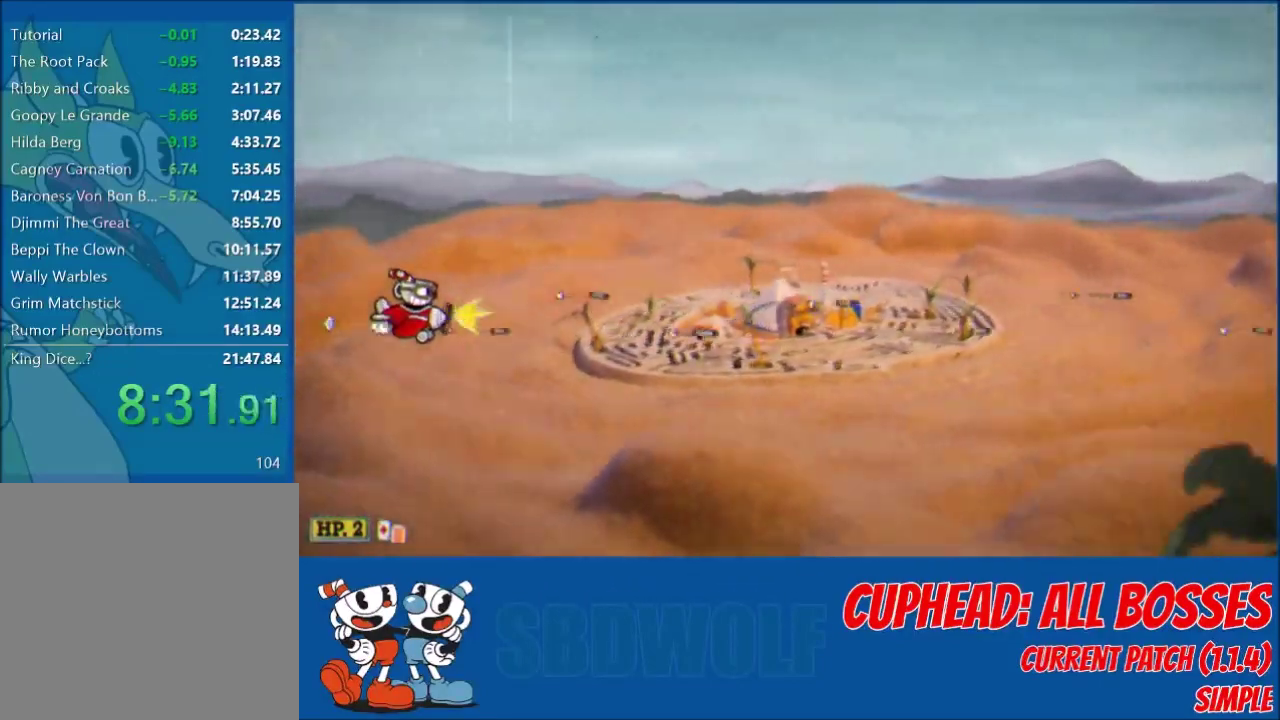
{"buttons": ["L2", "DPAD_LEFT"], "left_stick": "center", "events": [[200, "DPAD_RIGHT", "up"], [200, "DPAD_UP", "down"], [267, "DPAD_LEFT", "down"], [334, "DPAD_UP", "up"]]}
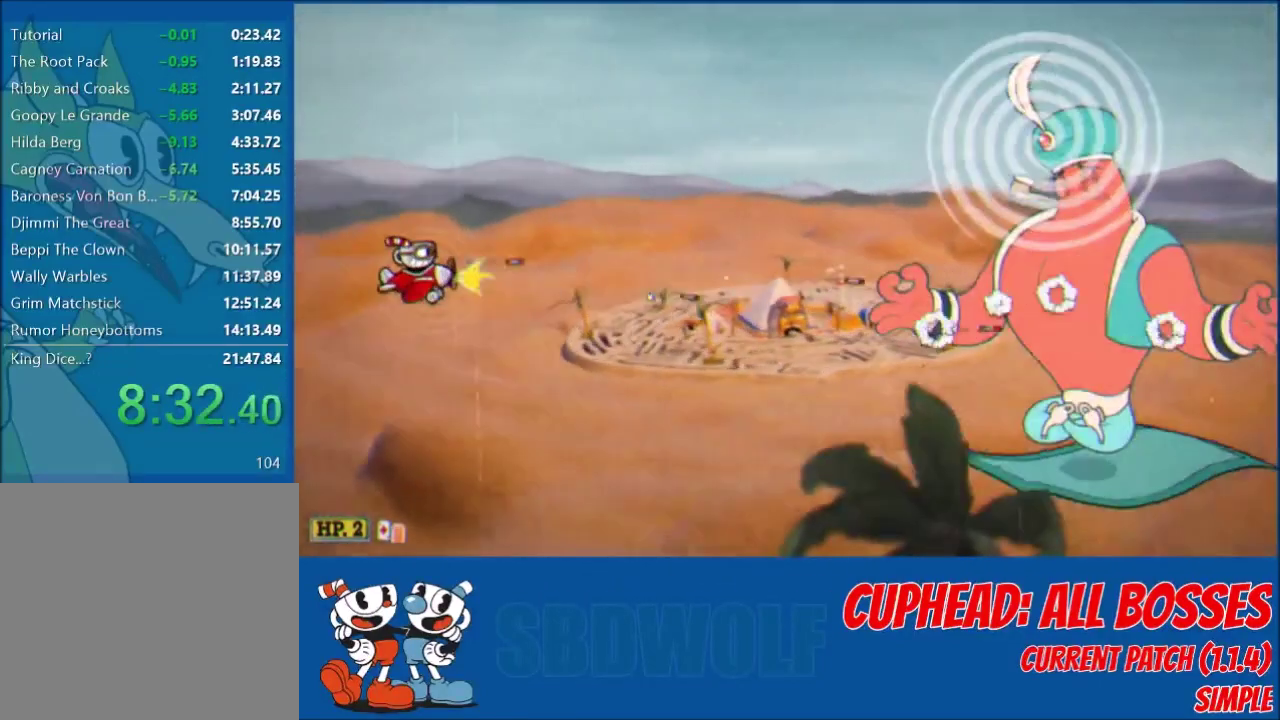
{"buttons": ["L2", "DPAD_RIGHT"], "left_stick": "center", "events": [[33, "DPAD_LEFT", "up"], [133, "DPAD_RIGHT", "down"]]}
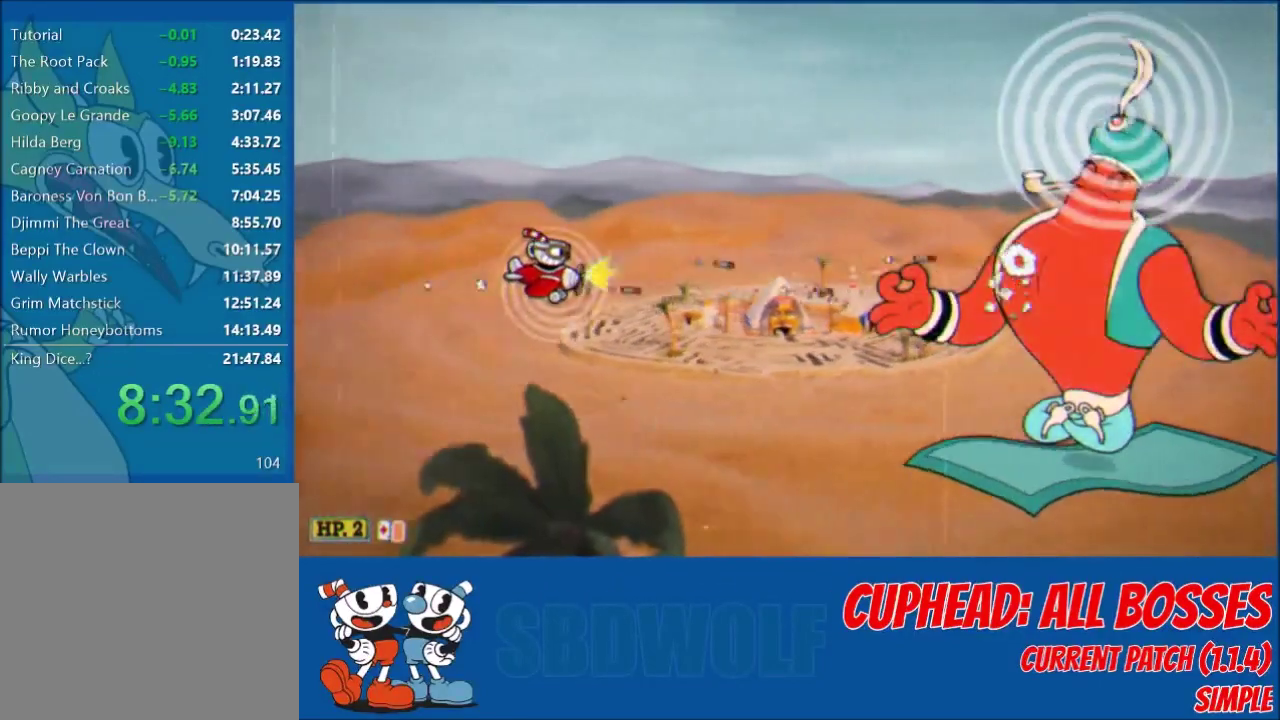
{"buttons": ["L2", "DPAD_RIGHT"], "left_stick": "center", "events": [[300, "DPAD_RIGHT", "up"], [401, "DPAD_RIGHT", "down"]]}
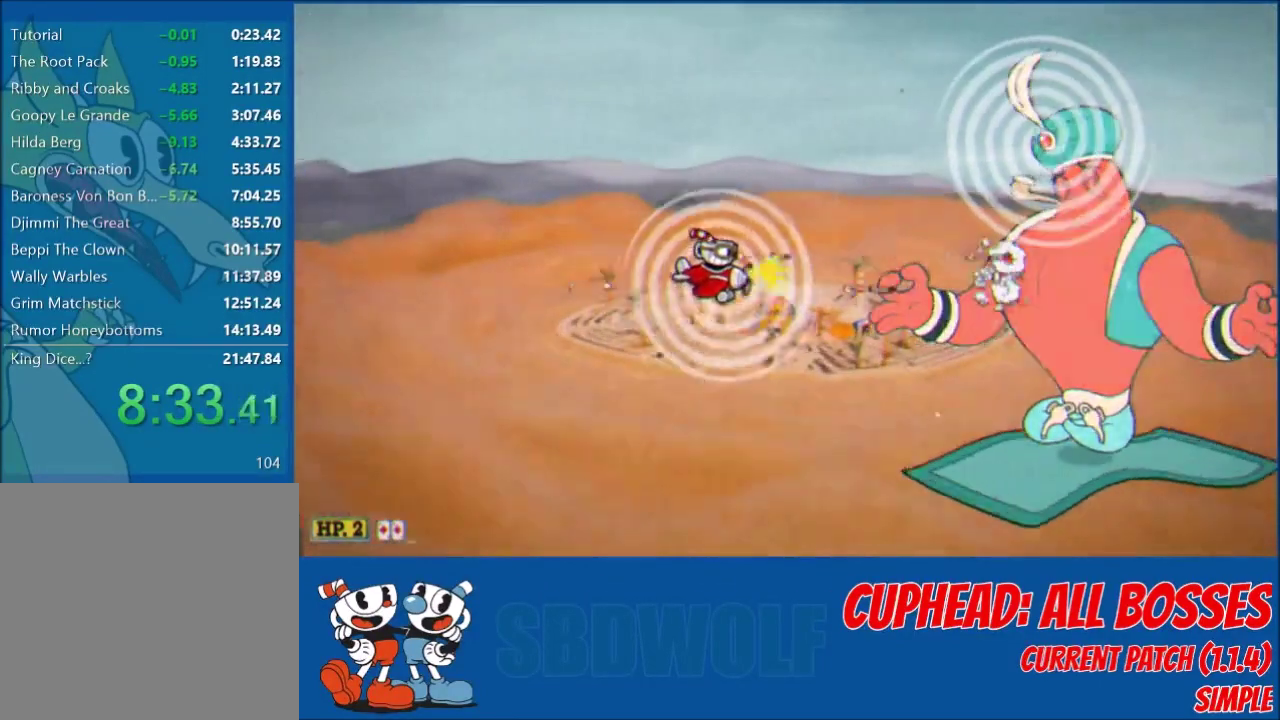
{"buttons": ["L2", "DPAD_LEFT"], "left_stick": "center", "events": [[66, "X", "down"], [133, "X", "up"], [200, "A", "down"], [200, "X", "down"], [233, "DPAD_RIGHT", "up"], [300, "A", "up"], [300, "X", "up"], [400, "DPAD_LEFT", "down"]]}
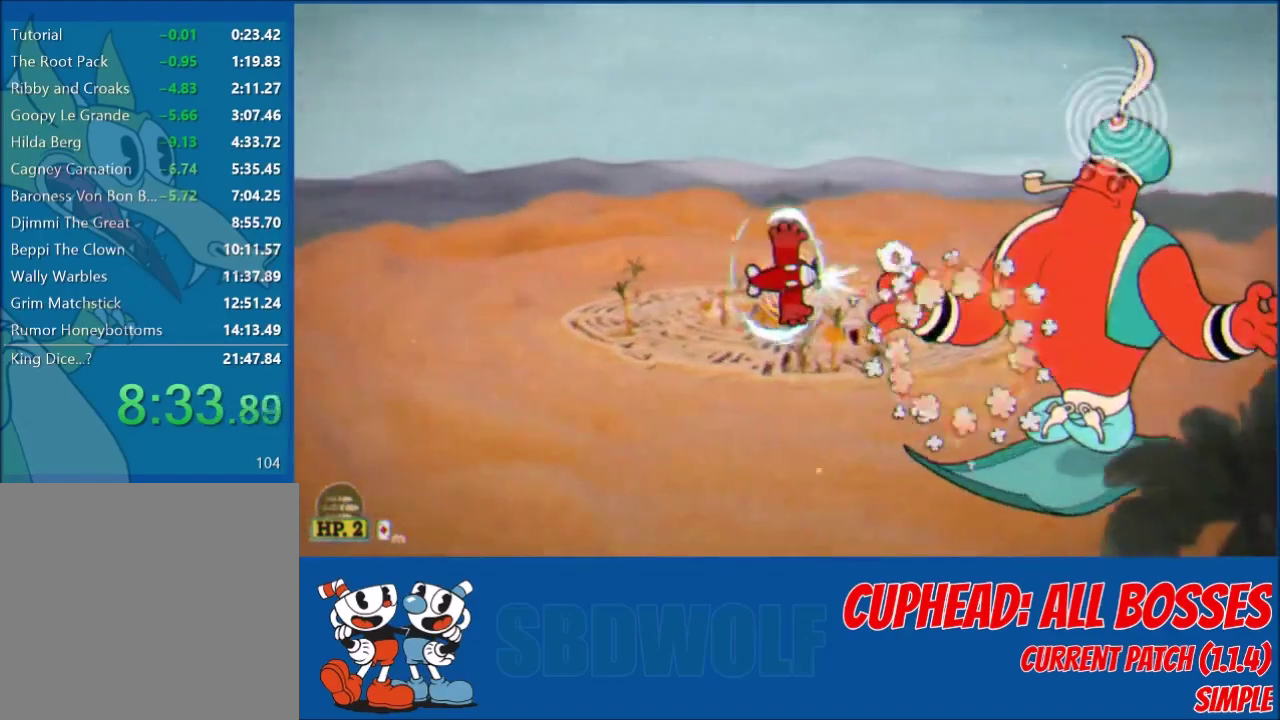
{"buttons": ["L2"], "left_stick": "center", "events": [[33, "DPAD_LEFT", "up"], [167, "DPAD_LEFT", "down"], [234, "DPAD_LEFT", "up"]]}
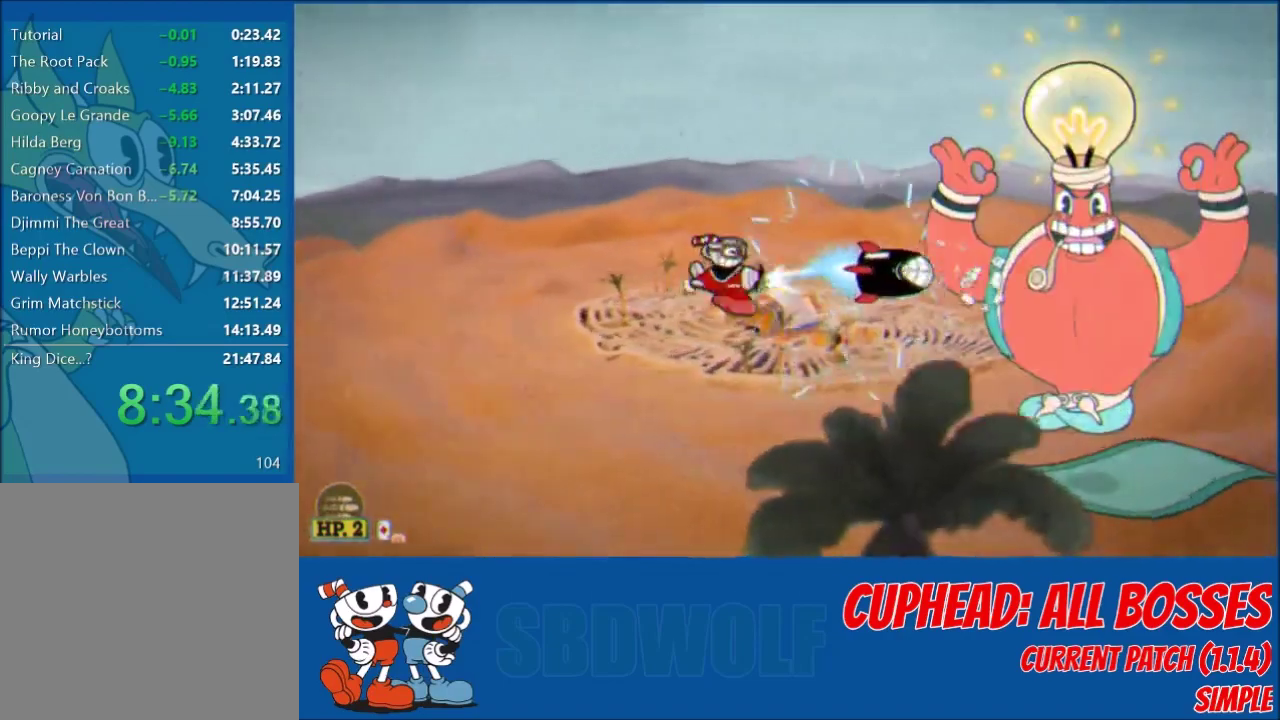
{"buttons": ["L2"], "left_stick": "center", "events": [[67, "DPAD_RIGHT", "down"], [134, "DPAD_RIGHT", "up"]]}
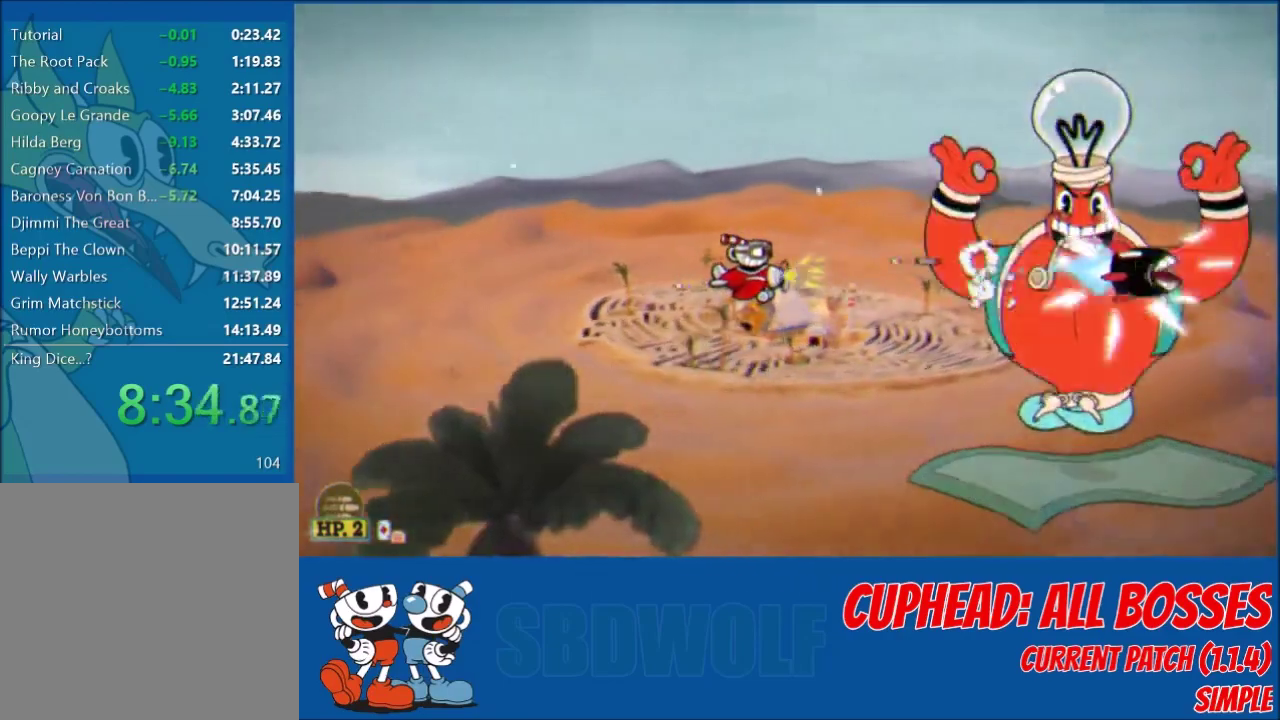
{"buttons": ["L2"], "left_stick": "center", "events": []}
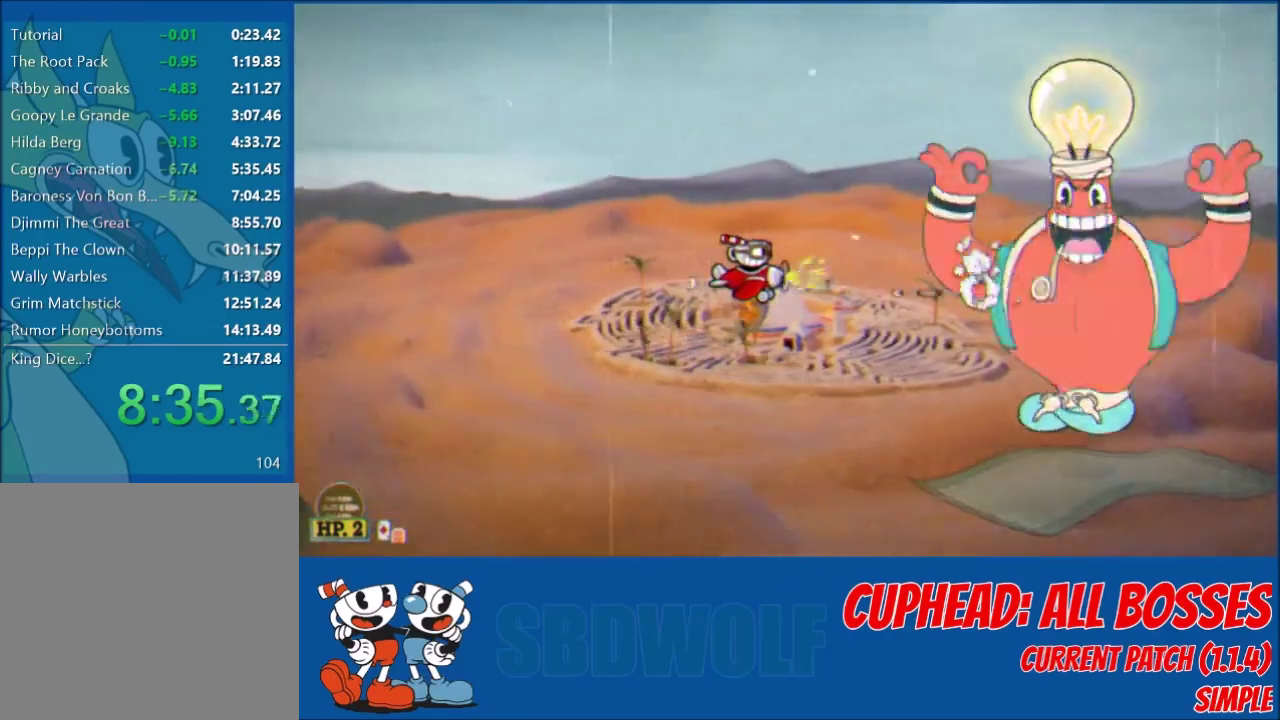
{"buttons": ["L2"], "left_stick": "center", "events": []}
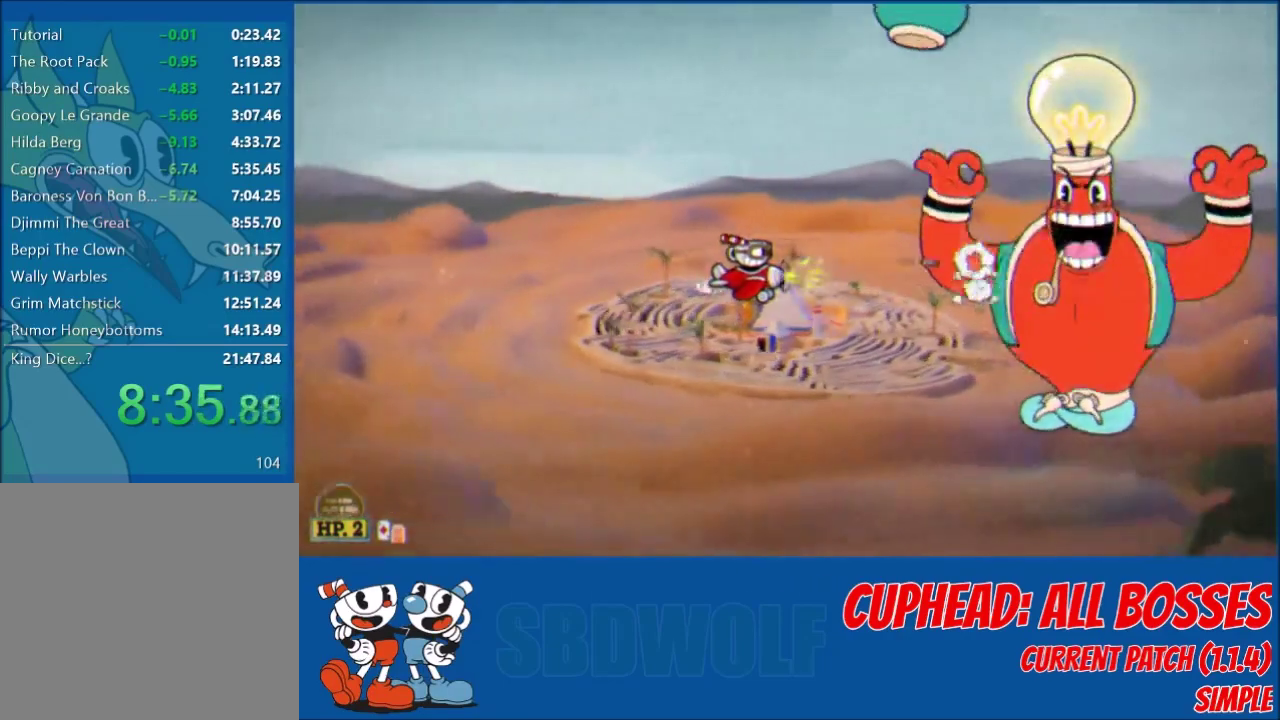
{"buttons": ["L2"], "left_stick": "center", "events": []}
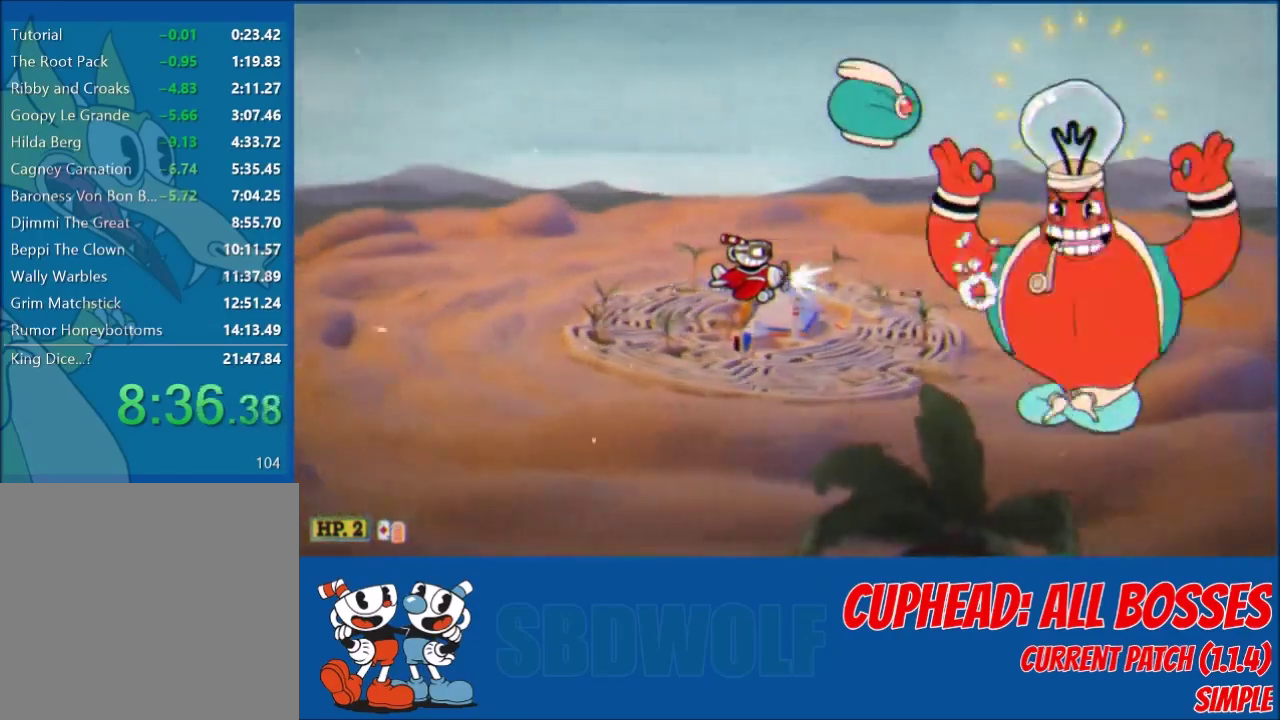
{"buttons": ["L2", "DPAD_LEFT"], "left_stick": "center", "events": [[100, "DPAD_LEFT", "down"], [234, "DPAD_LEFT", "up"], [301, "DPAD_LEFT", "down"], [401, "DPAD_LEFT", "up"], [467, "DPAD_LEFT", "down"]]}
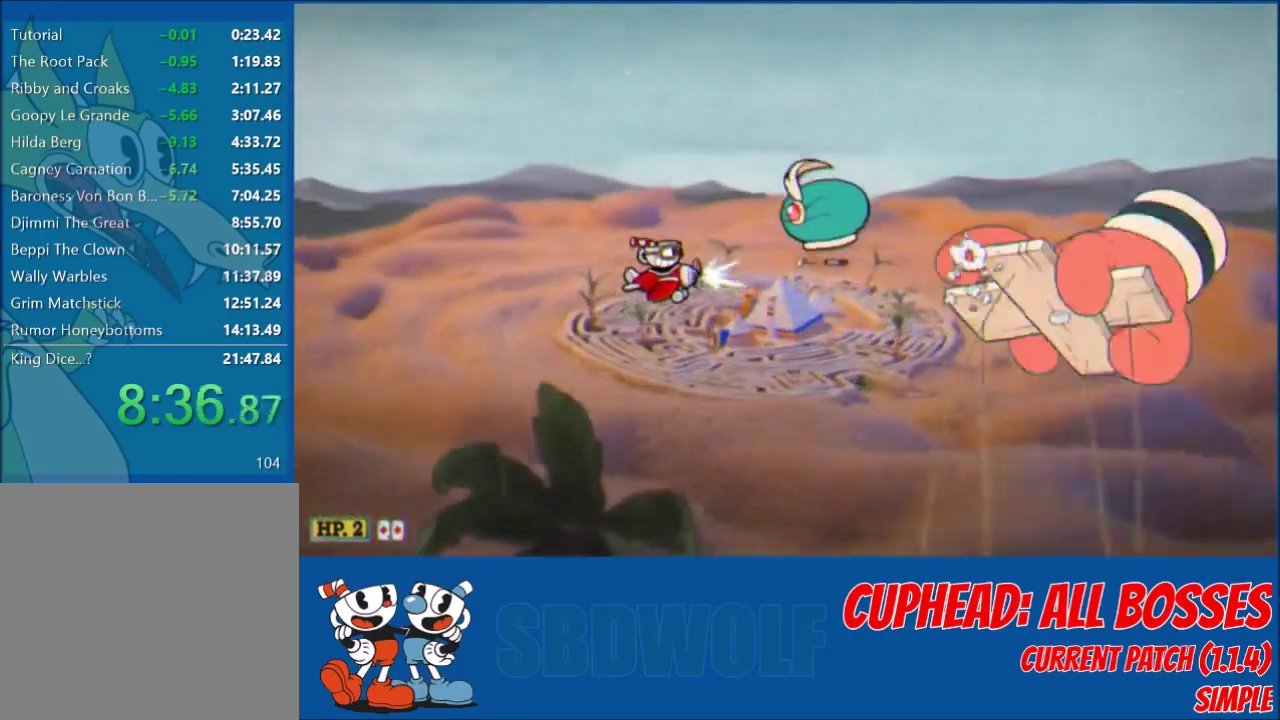
{"buttons": ["L2"], "left_stick": "center", "events": [[67, "DPAD_LEFT", "up"], [367, "DPAD_LEFT", "down"], [434, "DPAD_LEFT", "up"]]}
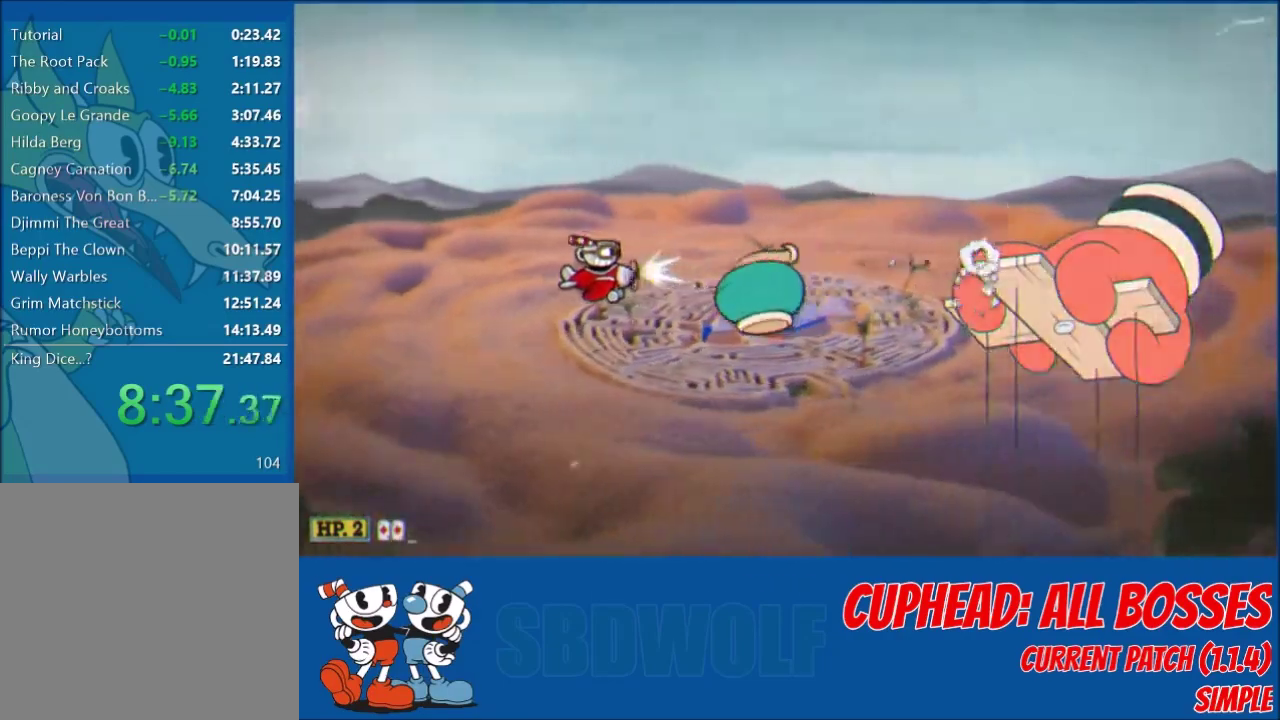
{"buttons": ["L2", "DPAD_DOWN", "DPAD_LEFT"], "left_stick": "center", "events": [[67, "DPAD_LEFT", "down"], [134, "DPAD_LEFT", "up"], [234, "DPAD_LEFT", "down"], [434, "DPAD_DOWN", "down"]]}
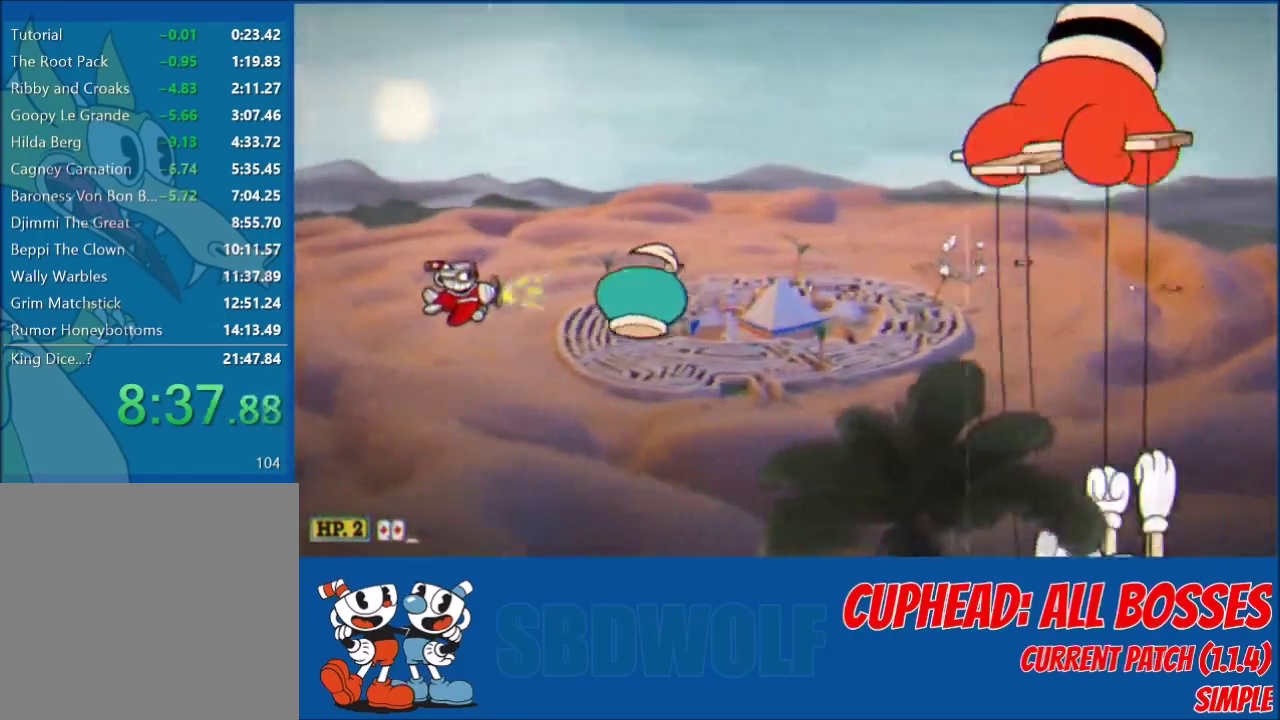
{"buttons": ["L2", "DPAD_LEFT"], "left_stick": "center", "events": [[200, "DPAD_DOWN", "up"], [333, "DPAD_DOWN", "down"], [400, "DPAD_DOWN", "up"]]}
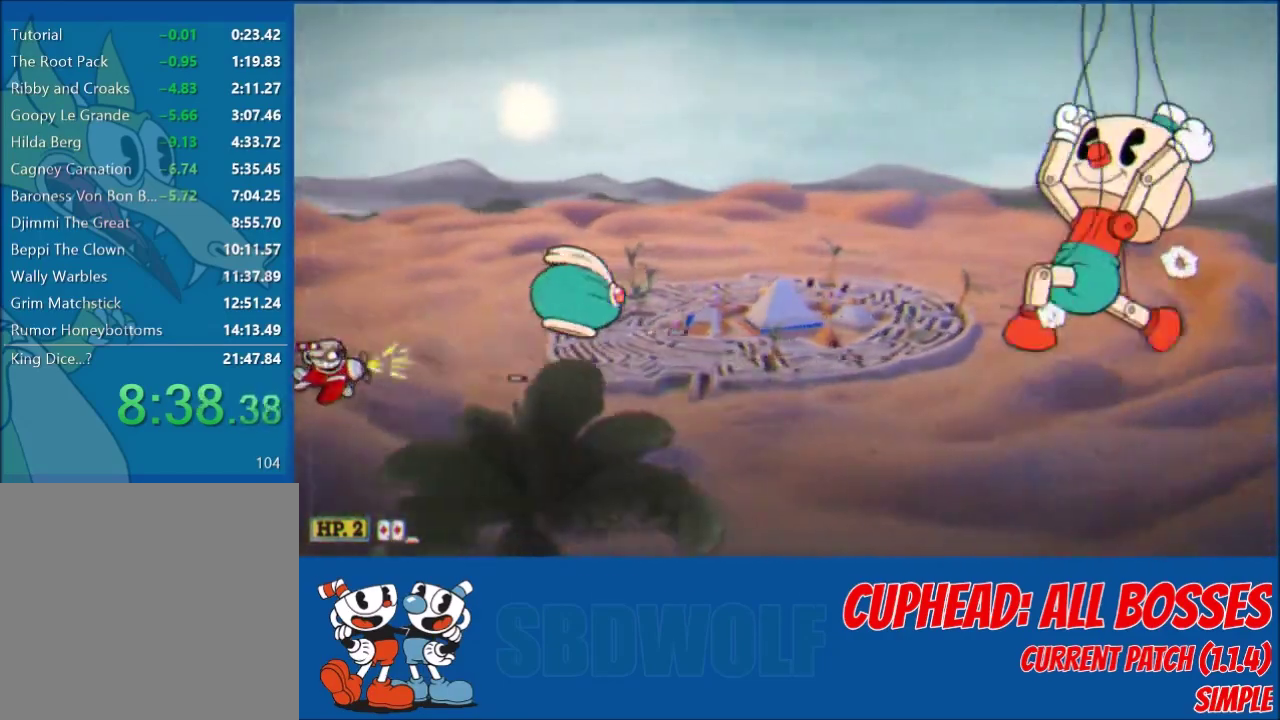
{"buttons": ["L2", "DPAD_LEFT"], "left_stick": "center", "events": [[67, "DPAD_LEFT", "up"], [134, "DPAD_LEFT", "down"]]}
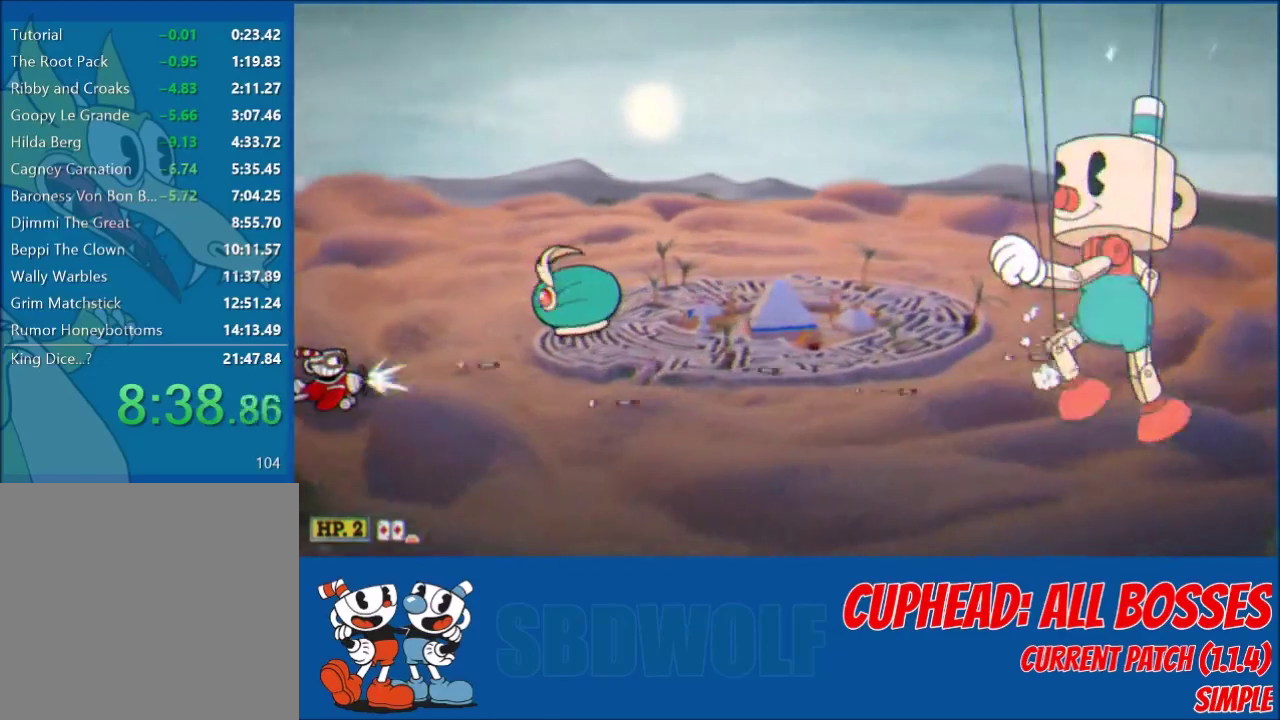
{"buttons": ["L2", "DPAD_UP", "DPAD_LEFT"], "left_stick": "center", "events": [[300, "DPAD_UP", "down"]]}
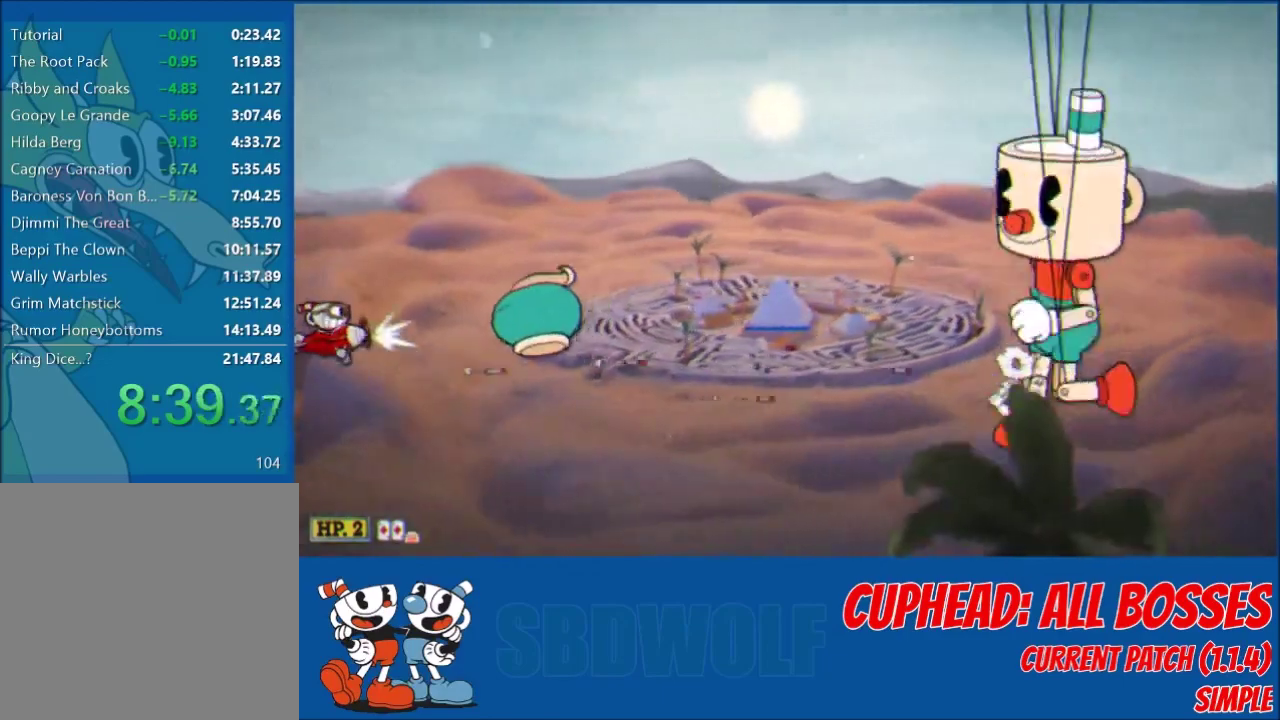
{"buttons": ["L2", "DPAD_LEFT"], "left_stick": "center", "events": [[34, "DPAD_UP", "up"], [134, "DPAD_UP", "down"], [234, "DPAD_UP", "up"], [334, "DPAD_UP", "down"], [467, "DPAD_UP", "up"]]}
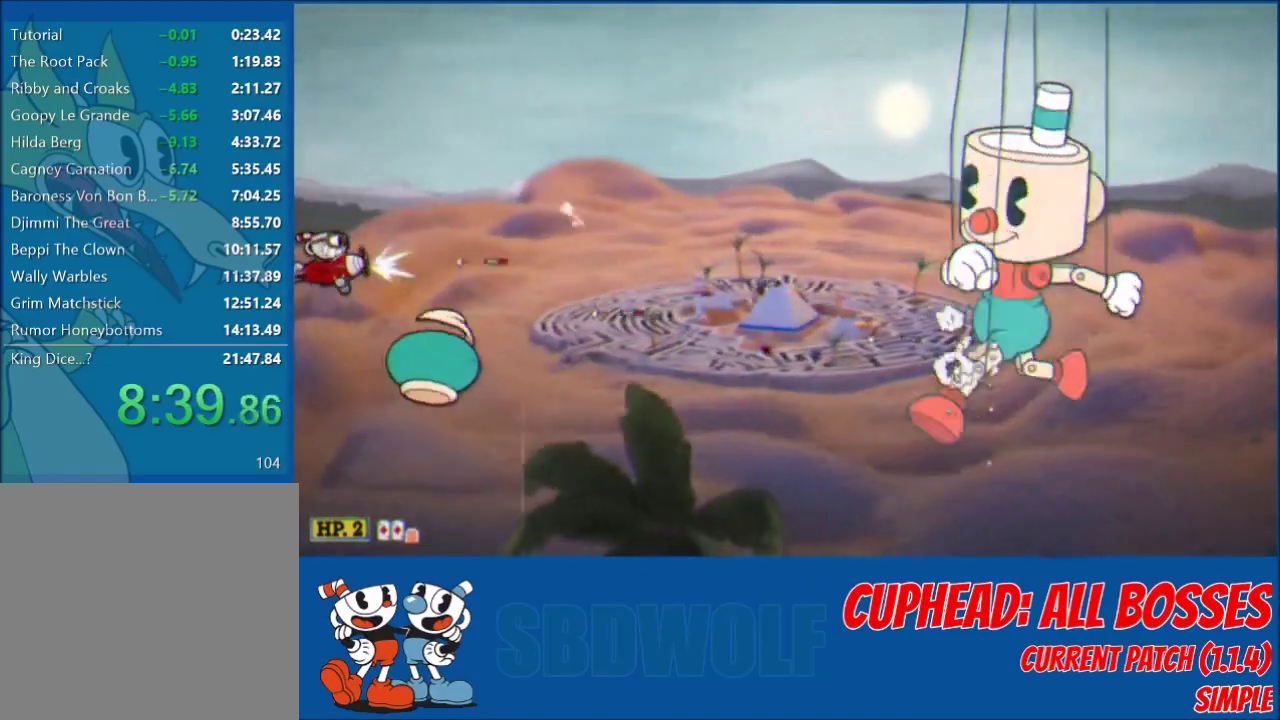
{"buttons": ["L2", "DPAD_LEFT"], "left_stick": "center", "events": [[66, "DPAD_UP", "down"], [133, "DPAD_UP", "up"]]}
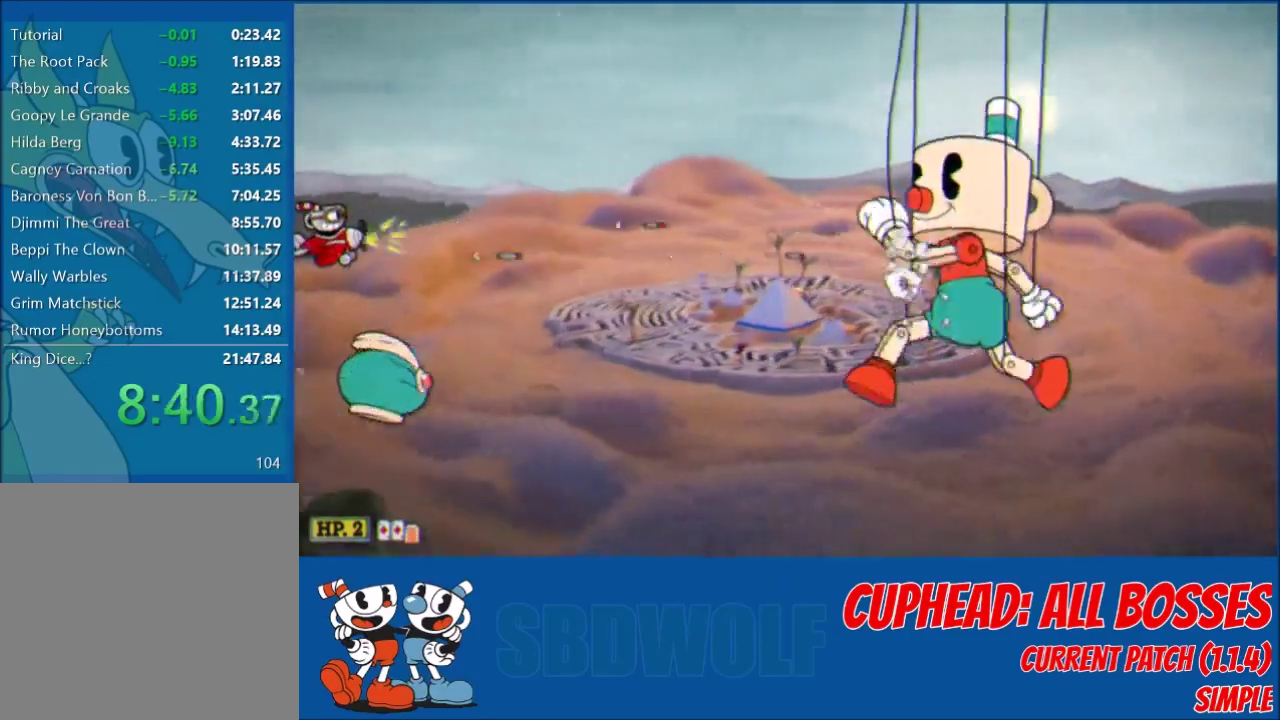
{"buttons": ["L2", "DPAD_LEFT"], "left_stick": "center", "events": []}
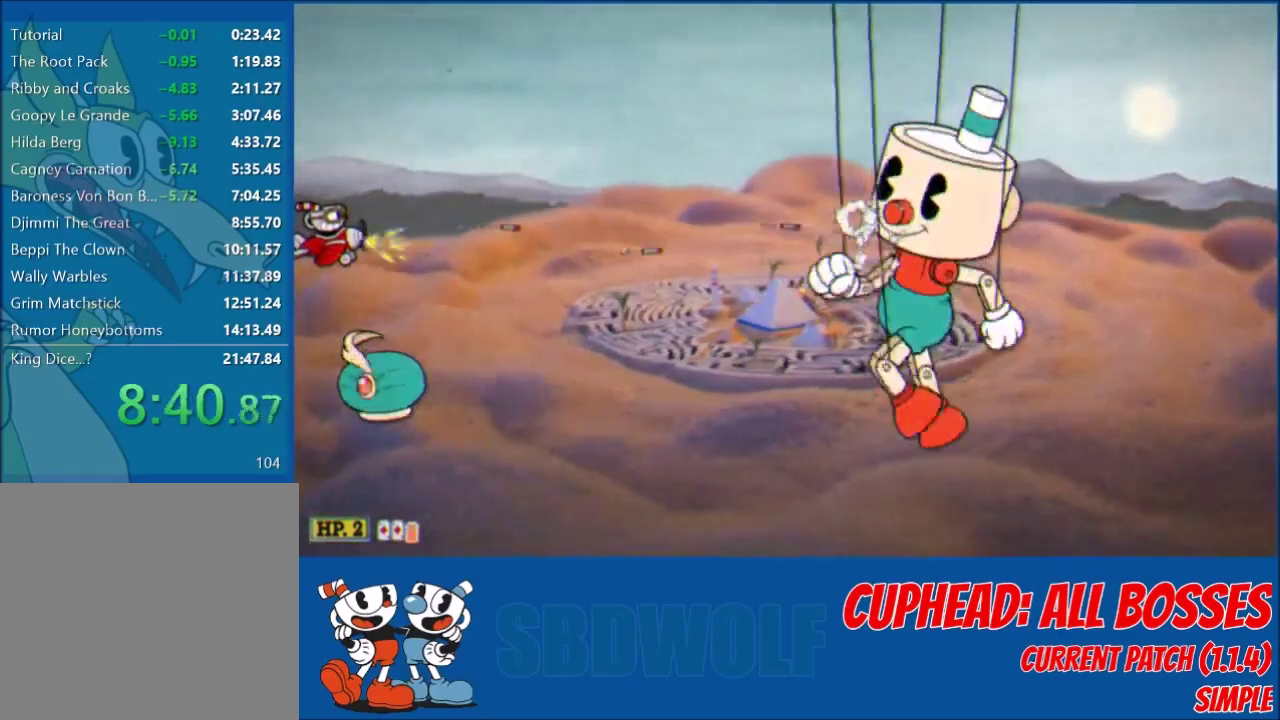
{"buttons": ["L2", "DPAD_LEFT"], "left_stick": "center", "events": []}
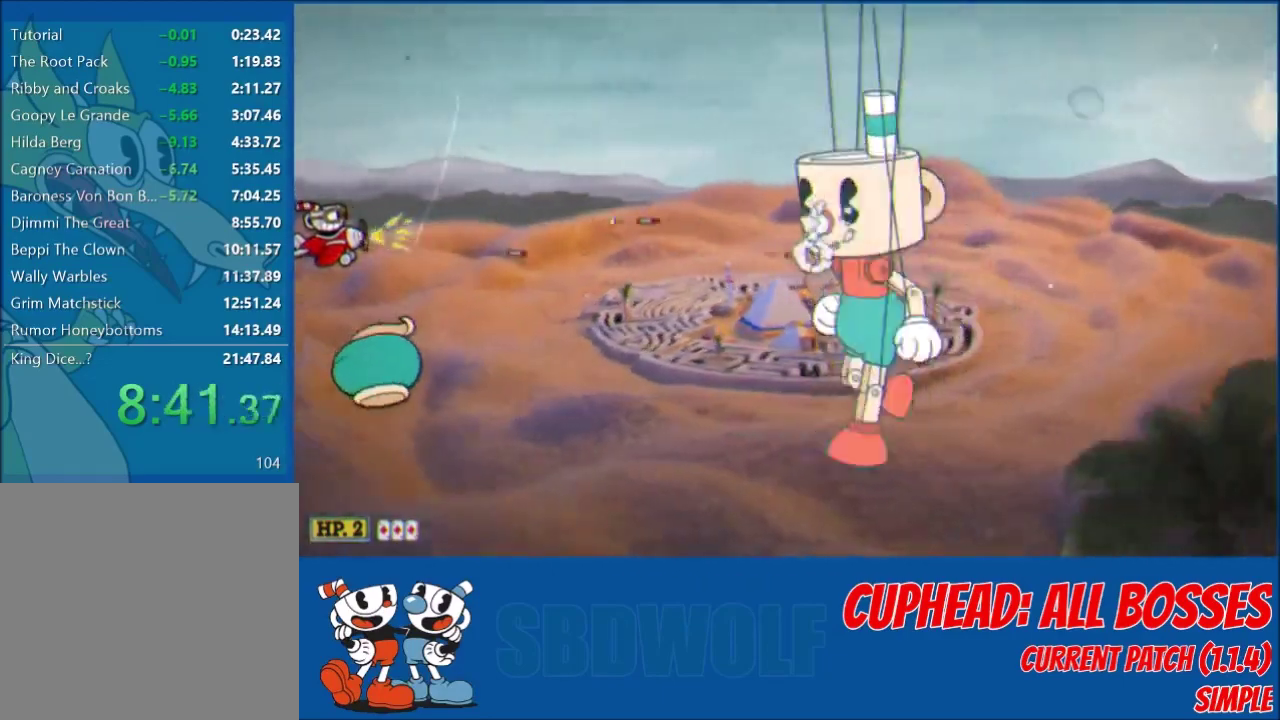
{"buttons": ["L2", "DPAD_RIGHT"], "left_stick": "center", "events": [[267, "DPAD_LEFT", "up"], [334, "DPAD_RIGHT", "down"]]}
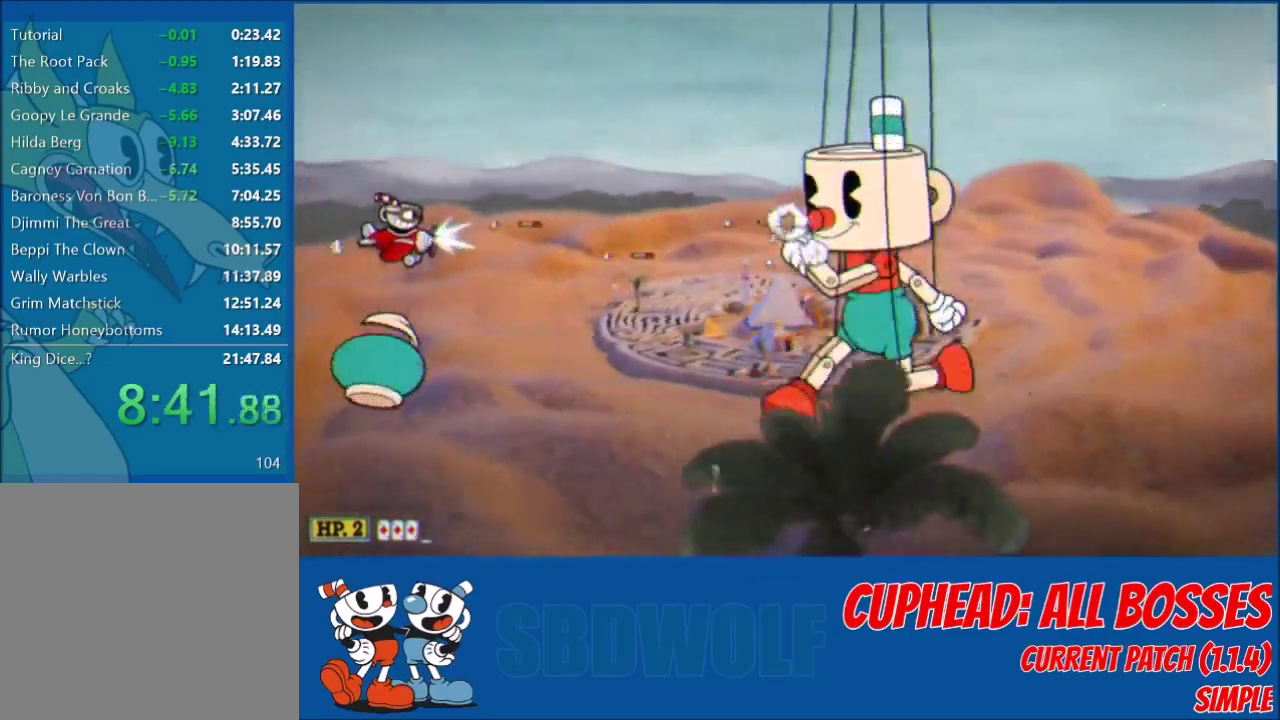
{"buttons": ["L2", "DPAD_DOWN", "DPAD_RIGHT"], "left_stick": "center", "events": [[133, "DPAD_DOWN", "down"], [300, "DPAD_DOWN", "up"], [500, "DPAD_DOWN", "down"]]}
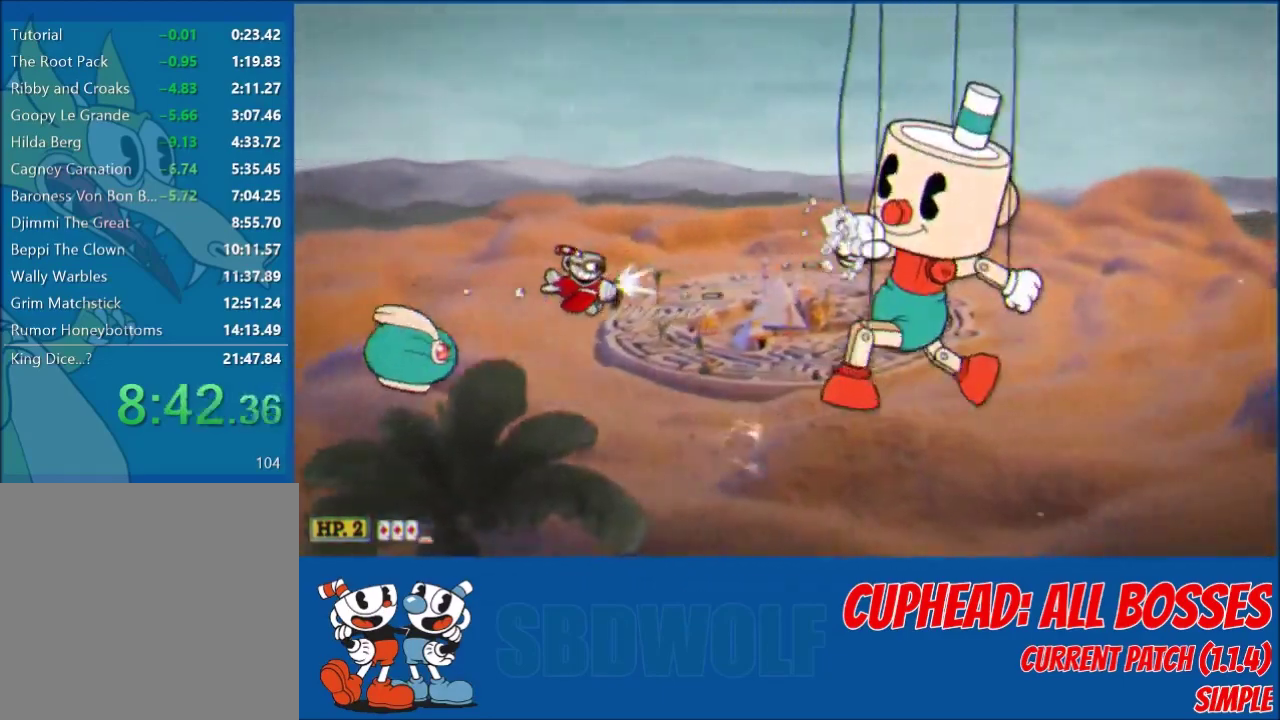
{"buttons": ["L2"], "left_stick": "center", "events": [[100, "DPAD_DOWN", "up"], [267, "DPAD_DOWN", "down"], [367, "DPAD_DOWN", "up"], [401, "DPAD_RIGHT", "up"]]}
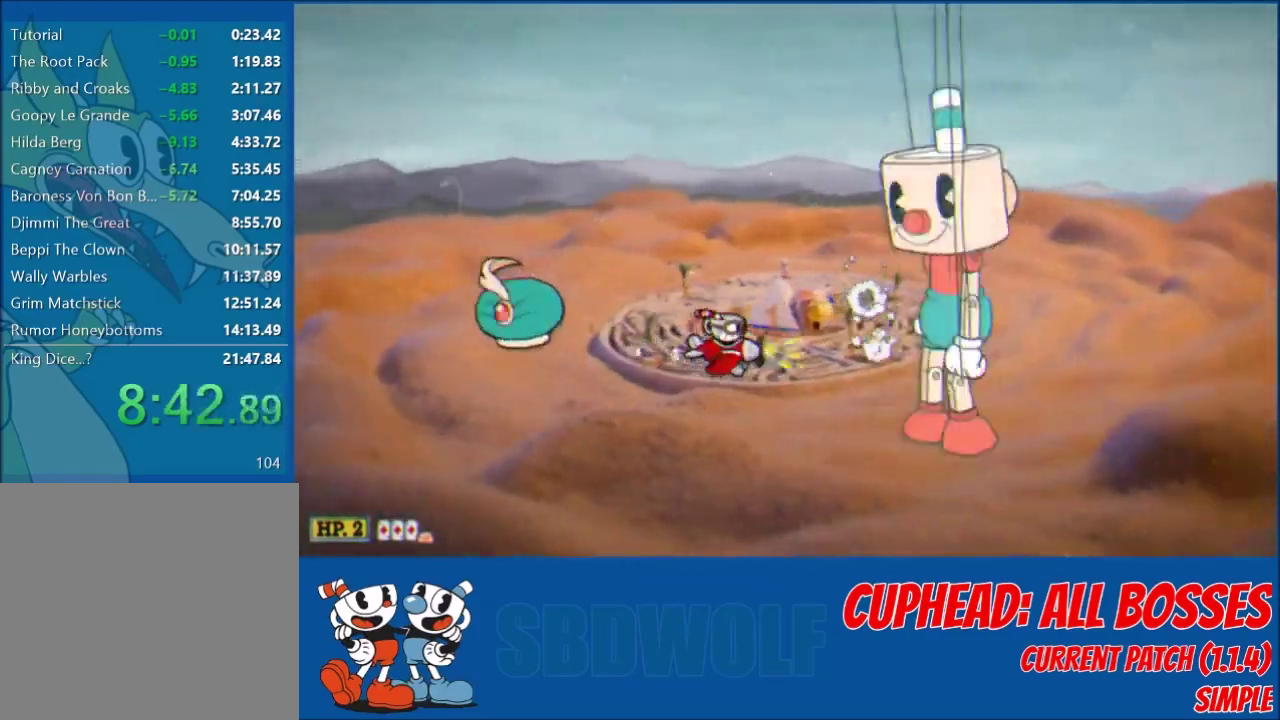
{"buttons": ["L2"], "left_stick": "center", "events": [[167, "DPAD_RIGHT", "down"], [200, "DPAD_DOWN", "down"], [267, "DPAD_DOWN", "up"], [434, "DPAD_RIGHT", "up"]]}
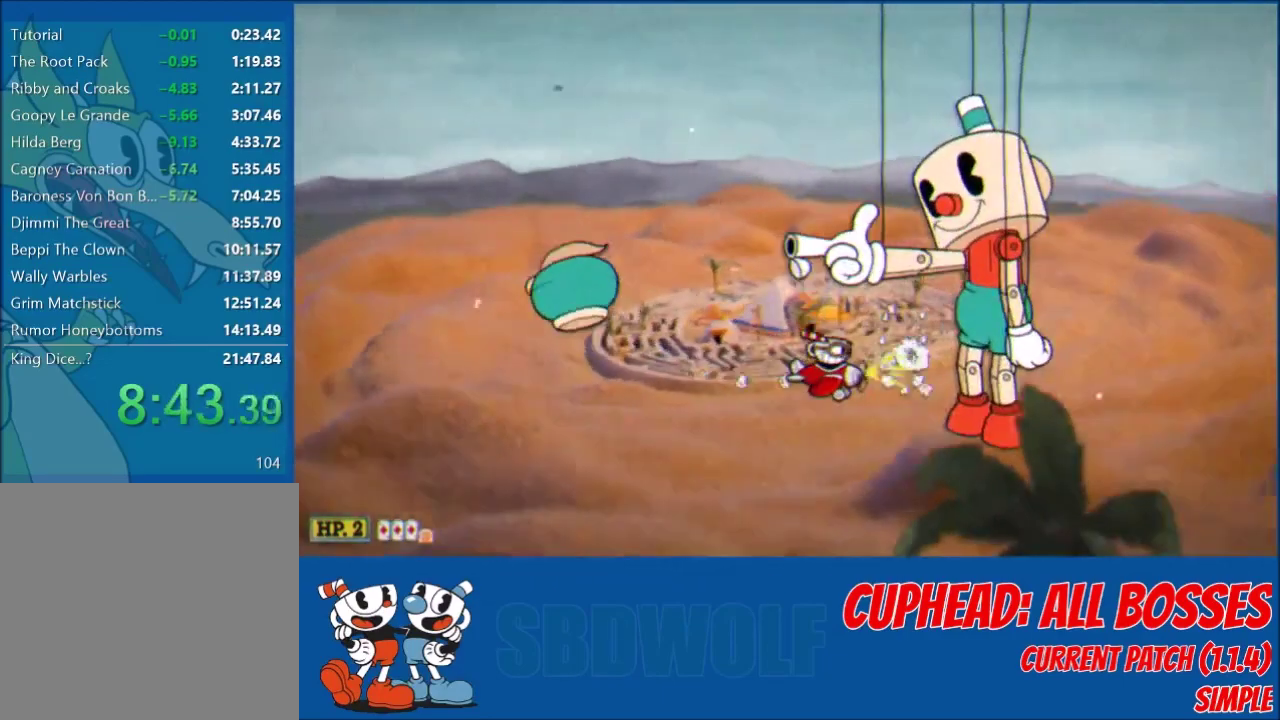
{"buttons": ["L2"], "left_stick": "center", "events": [[134, "DPAD_RIGHT", "down"], [200, "DPAD_RIGHT", "up"], [334, "DPAD_RIGHT", "down"], [401, "DPAD_RIGHT", "up"]]}
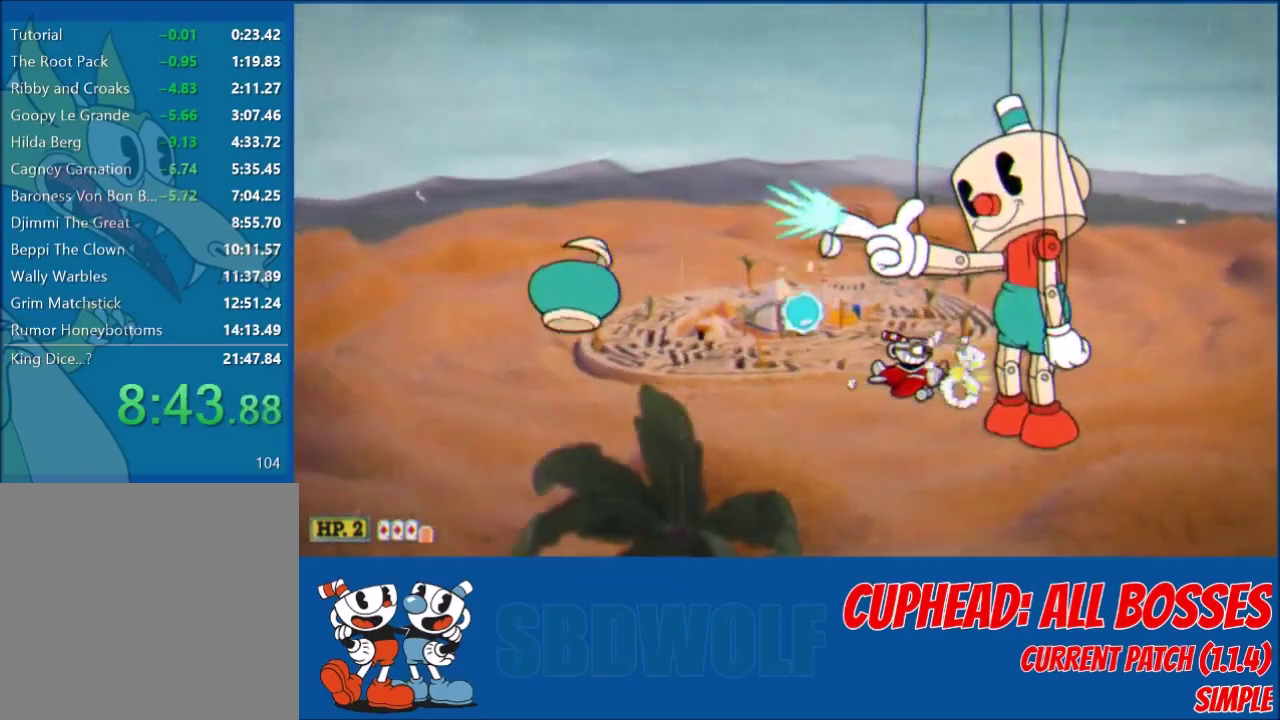
{"buttons": ["L2"], "left_stick": "center", "events": [[167, "DPAD_RIGHT", "down"], [233, "DPAD_RIGHT", "up"], [434, "DPAD_DOWN", "down"], [500, "DPAD_DOWN", "up"]]}